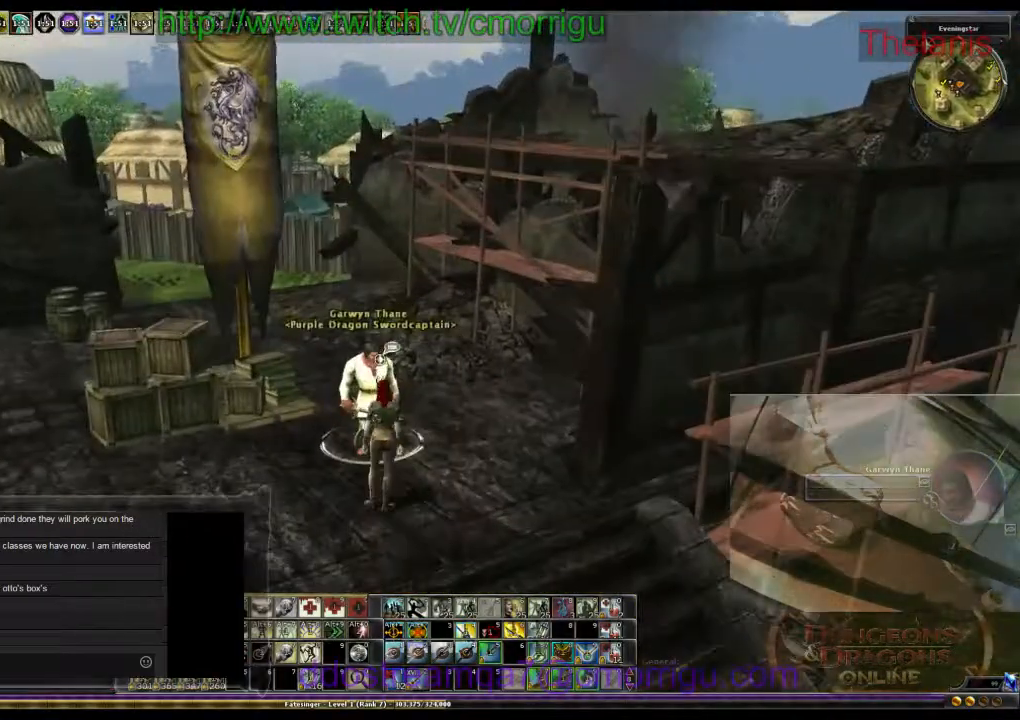
Gameplay with keyboard; each line is a JSON object with the keys held at the frame after it. "events" lists presses ("down") and releases ("up") of ".", "/", "0", "1", "2", "3", "4", "5", "6", "7", "8", "9", "a", "b", "backslash", "backspace", "c", "caps_lock", "comma", "ctrl_l", "ctrl_r", "d", "e", "equals", "escape", "f", "f1", "f10", "f11", "f12", "f2", "f3", "f4", "f5", "f6", "f7", "f8", "f9", "g", "h", "i", "j", "k", "l", "lbracket", "m", "minus", "n", "o", "p", "q", "quote", "r", "rbracket", "return", "s", "semicolon", "shift_l", "shift_r", "space", "t", "tab", "tilde", "u", "v", "w", "x", "y" and "z" between this image and that frame as [ms after this image, input, new state], when the widget could be followed in between. No other keys are recorded. Mouse input is not recorded.
{"keys": ["d"], "events": [[134, "s", "down"], [334, "d", "down"], [467, "s", "up"]]}
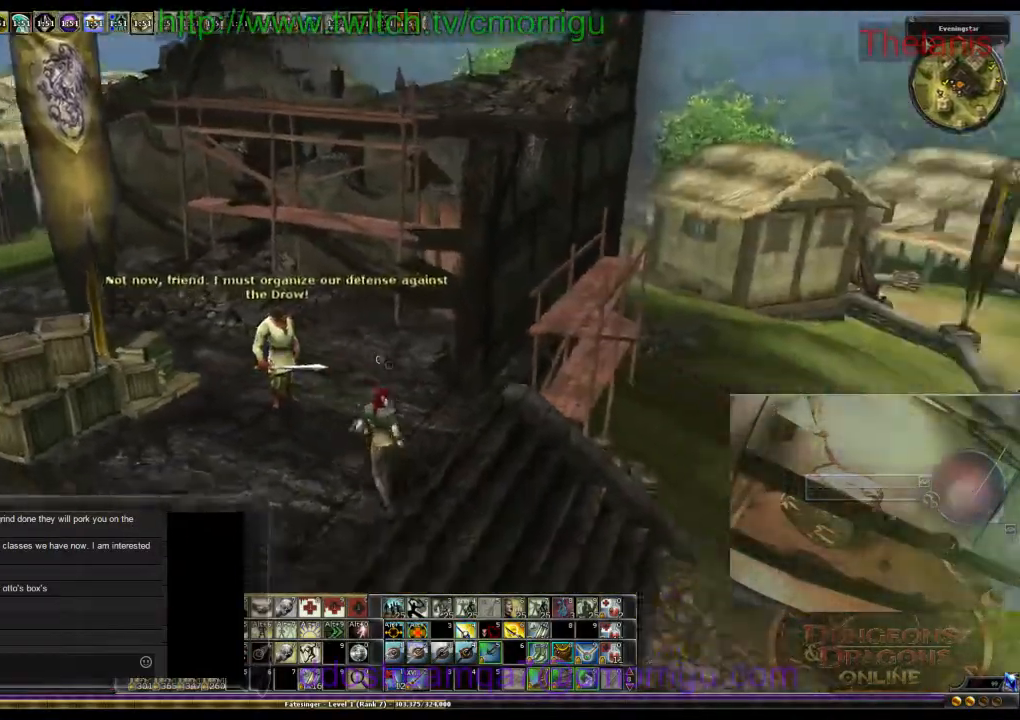
{"keys": ["d", "w"], "events": [[400, "w", "down"]]}
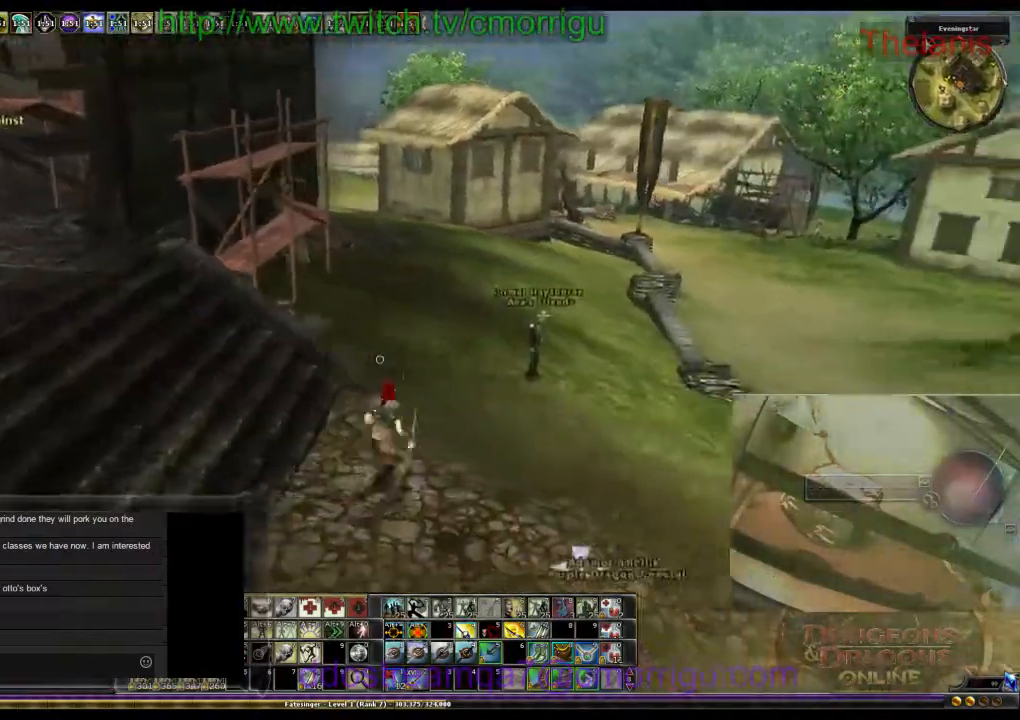
{"keys": [], "events": [[434, "d", "up"], [434, "w", "up"]]}
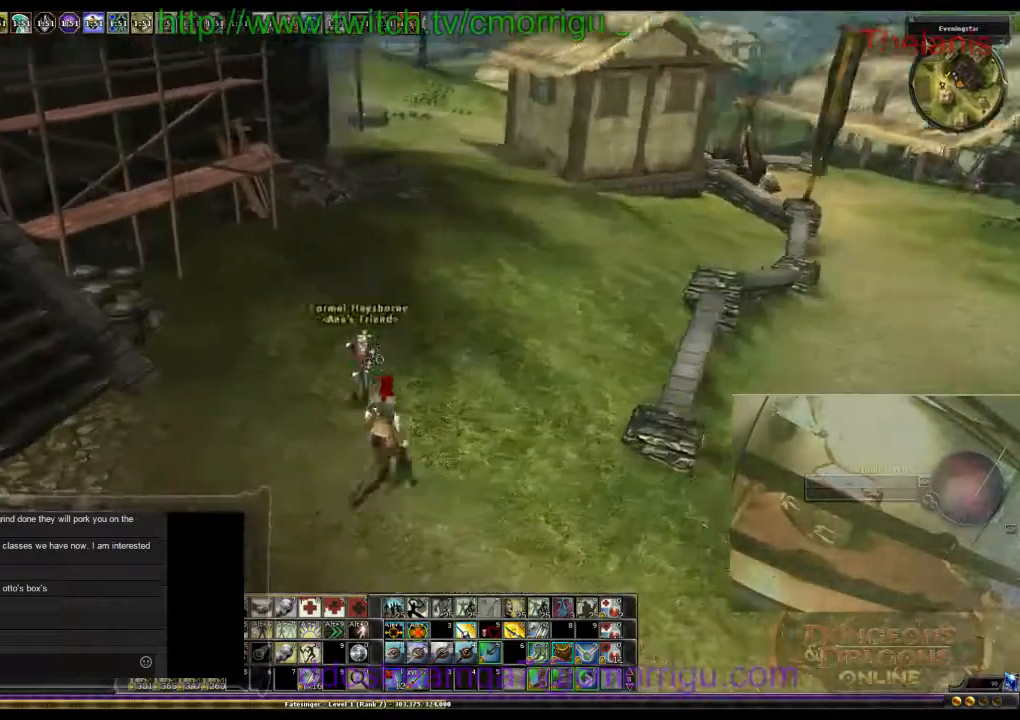
{"keys": [], "events": []}
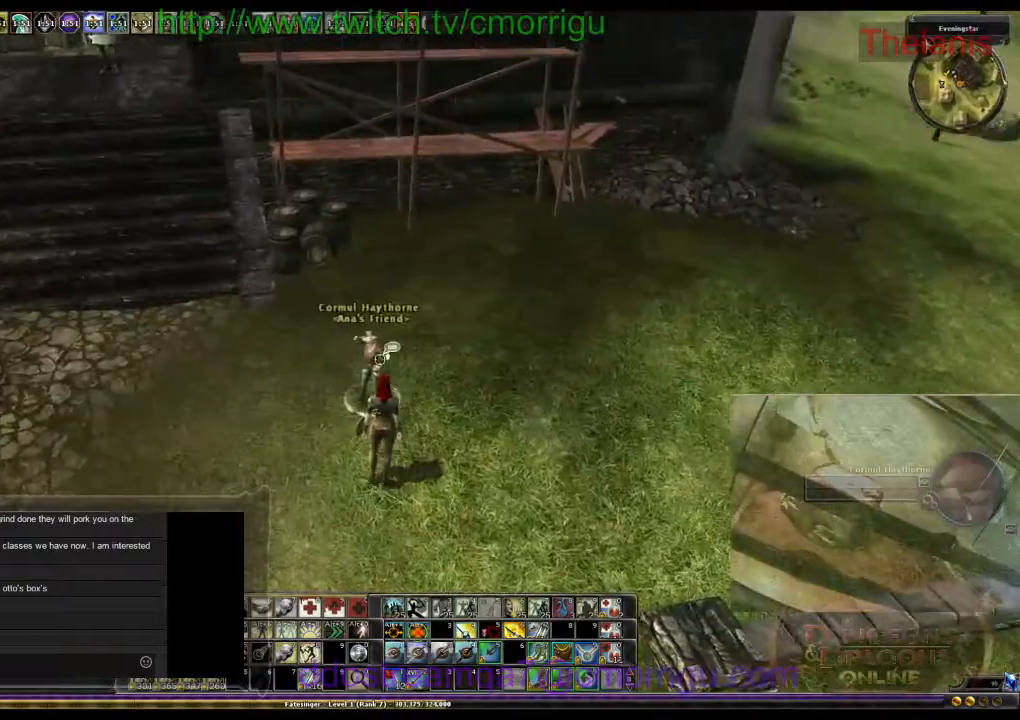
{"keys": [], "events": []}
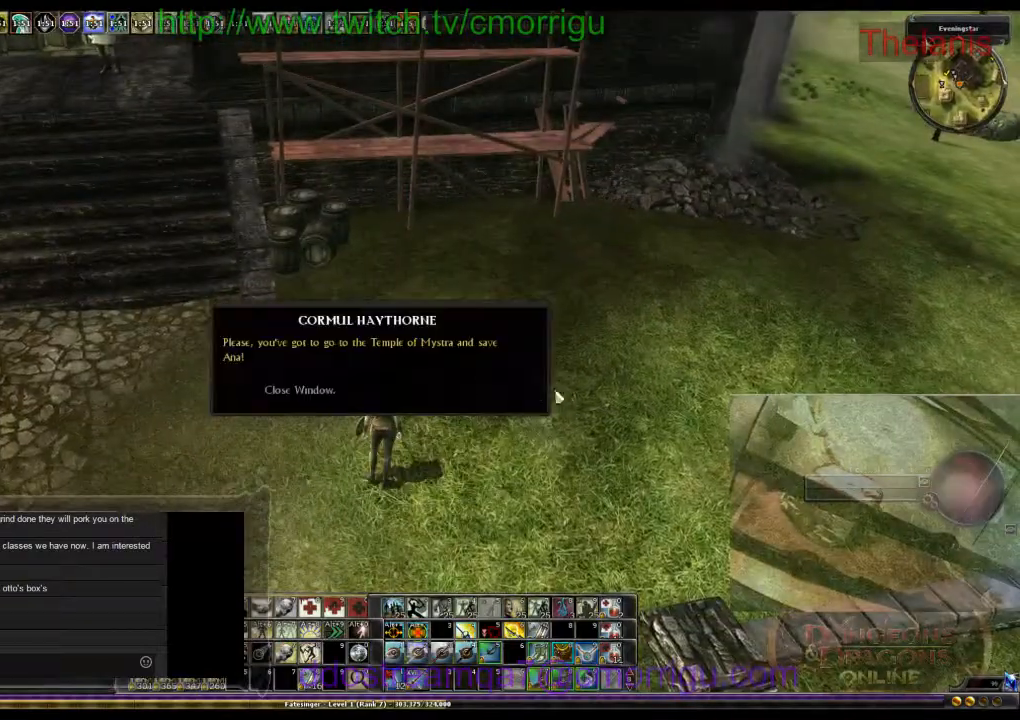
{"keys": ["a"], "events": [[167, "a", "down"]]}
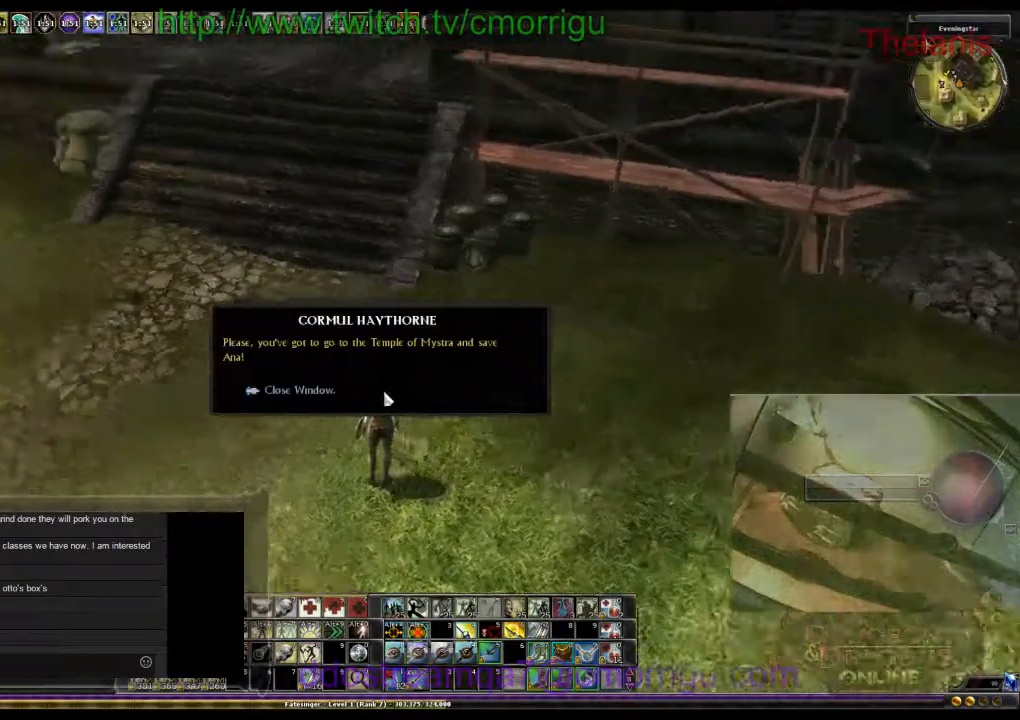
{"keys": [], "events": [[300, "a", "up"]]}
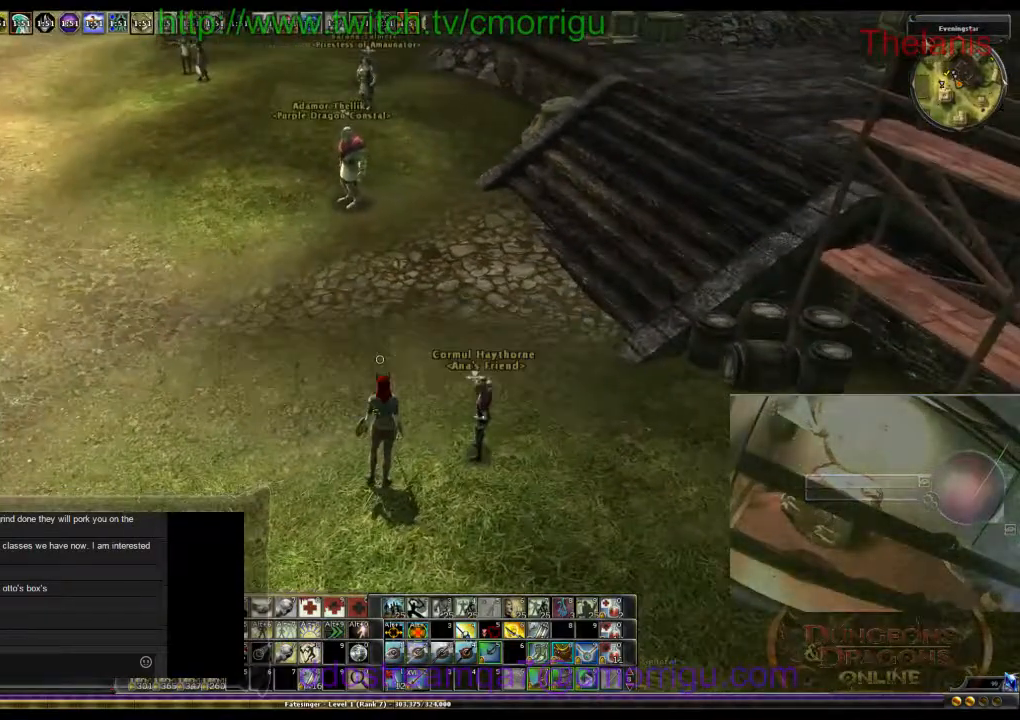
{"keys": [], "events": []}
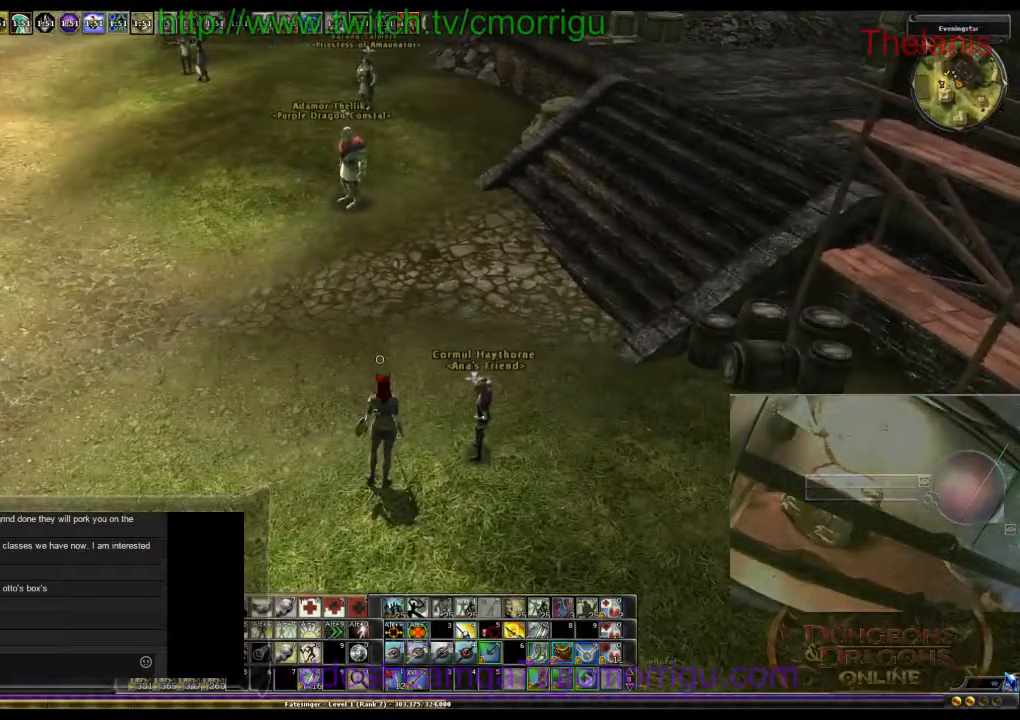
{"keys": [], "events": []}
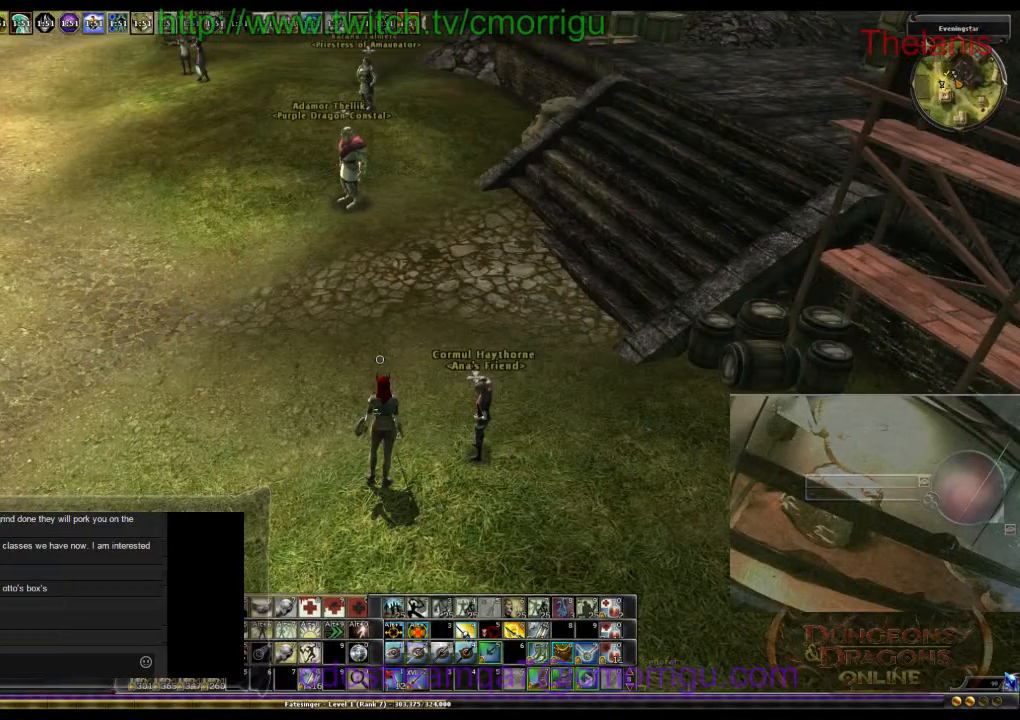
{"keys": [], "events": []}
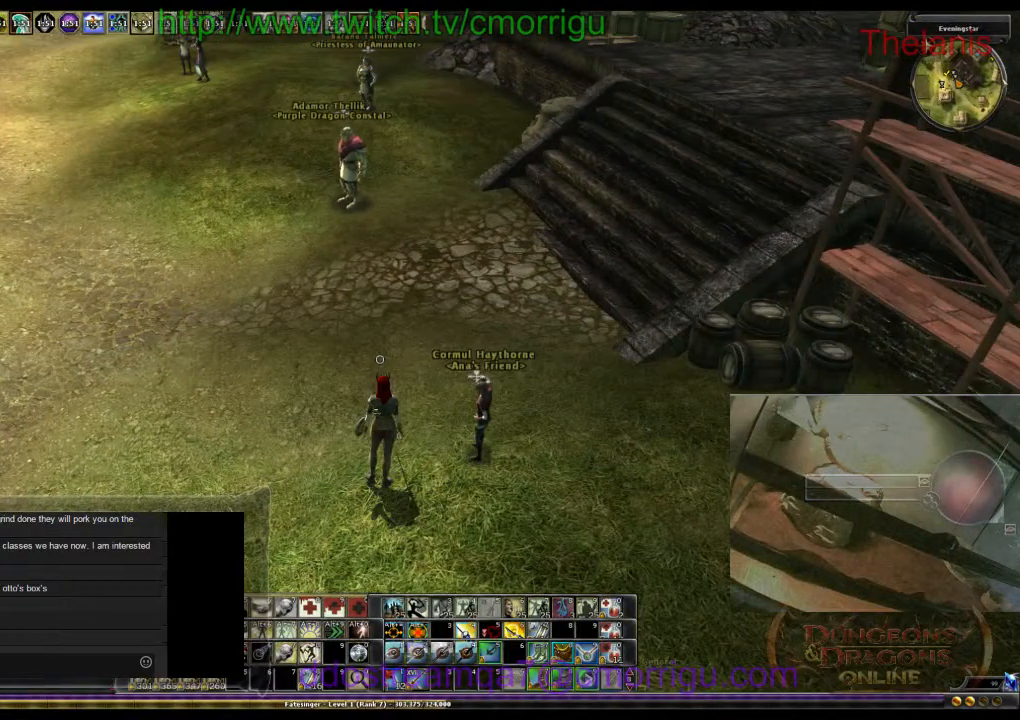
{"keys": [], "events": []}
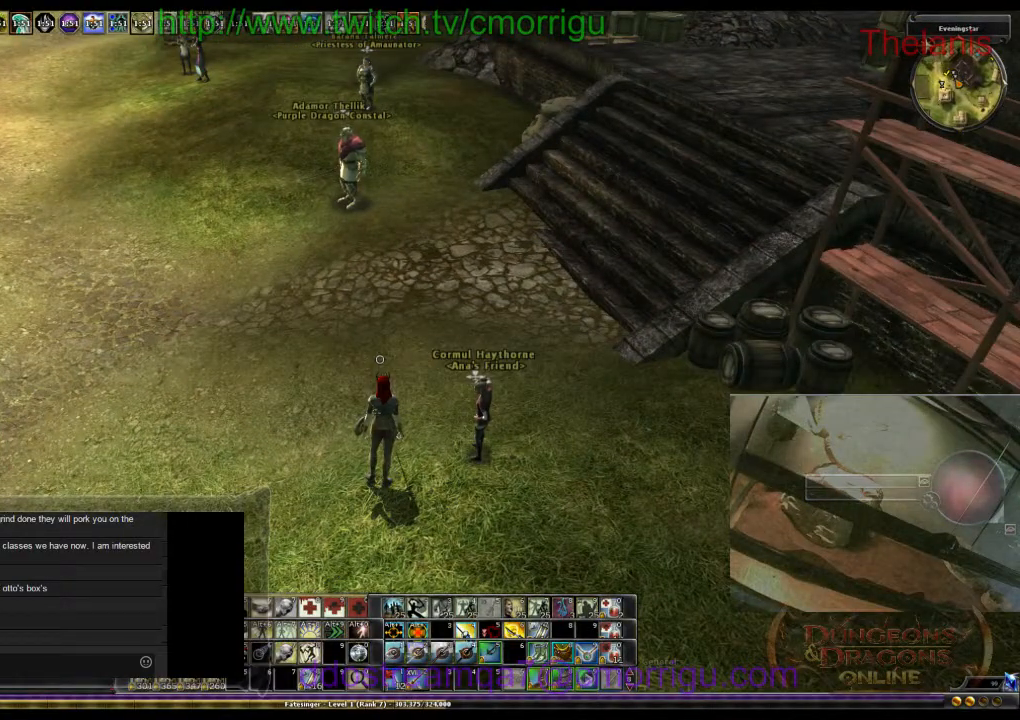
{"keys": [], "events": []}
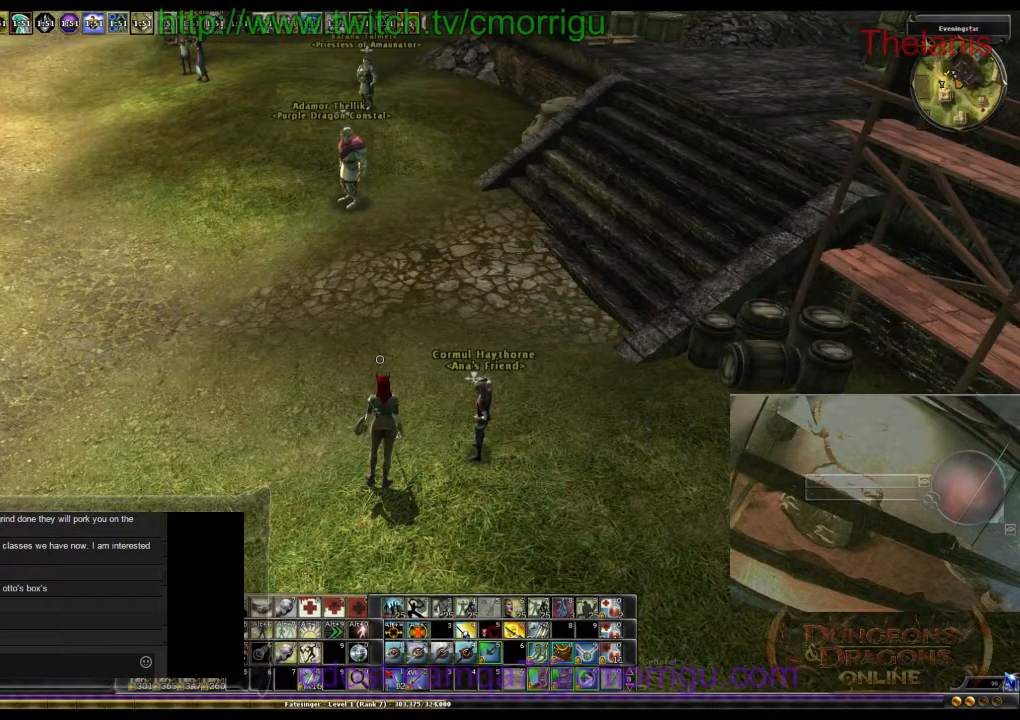
{"keys": [], "events": []}
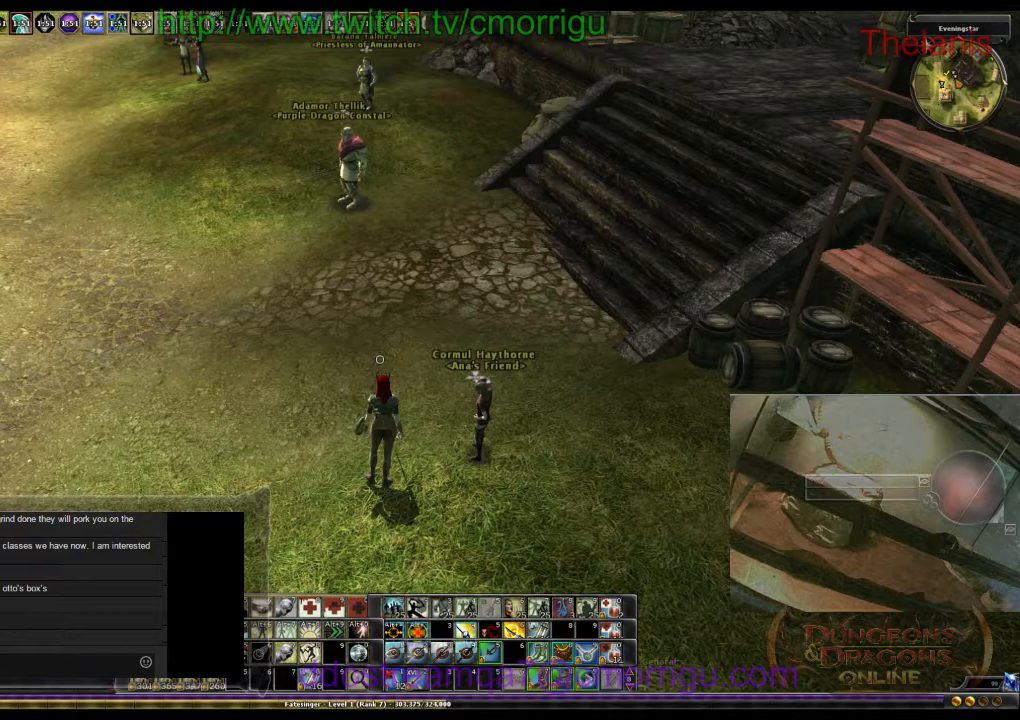
{"keys": [], "events": []}
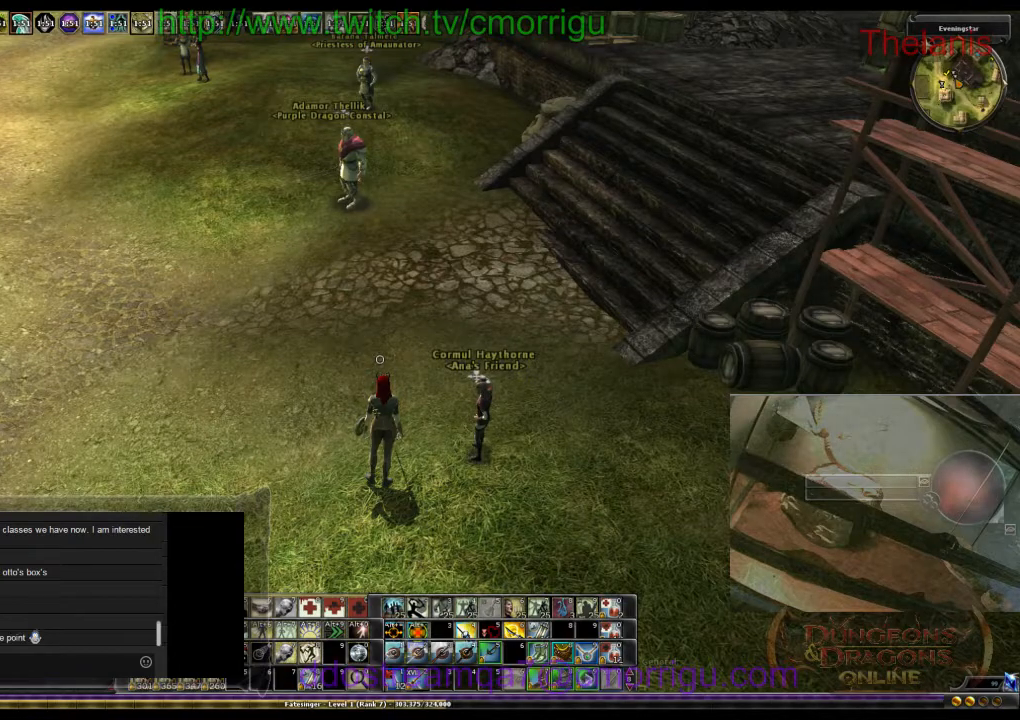
{"keys": ["a"], "events": [[334, "a", "down"]]}
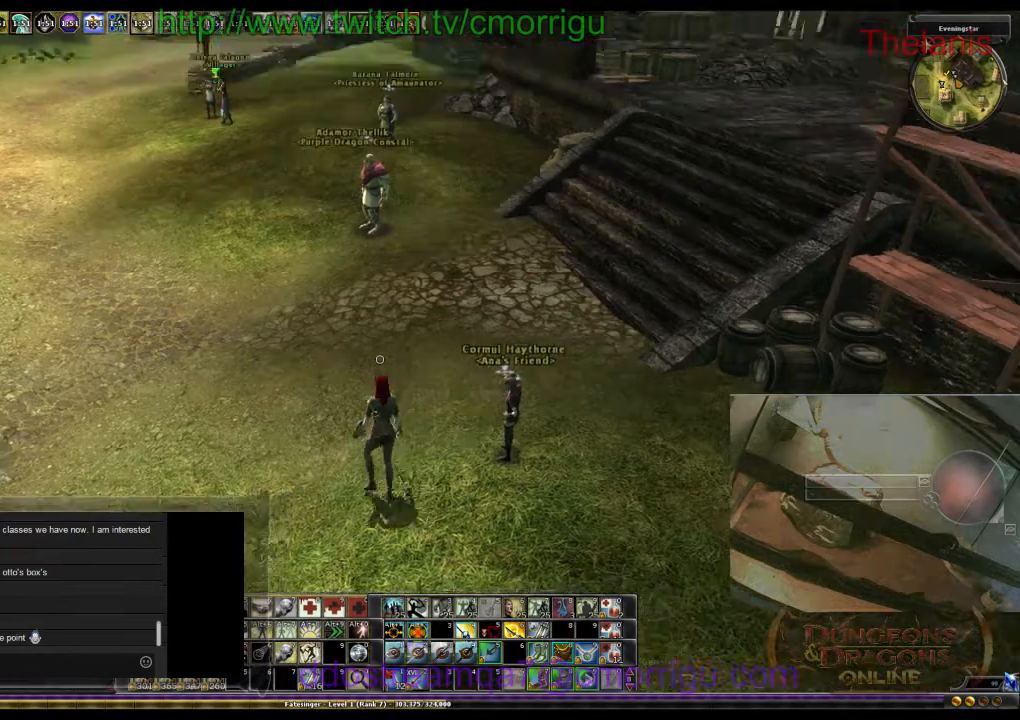
{"keys": ["w"], "events": [[234, "w", "down"], [434, "a", "up"]]}
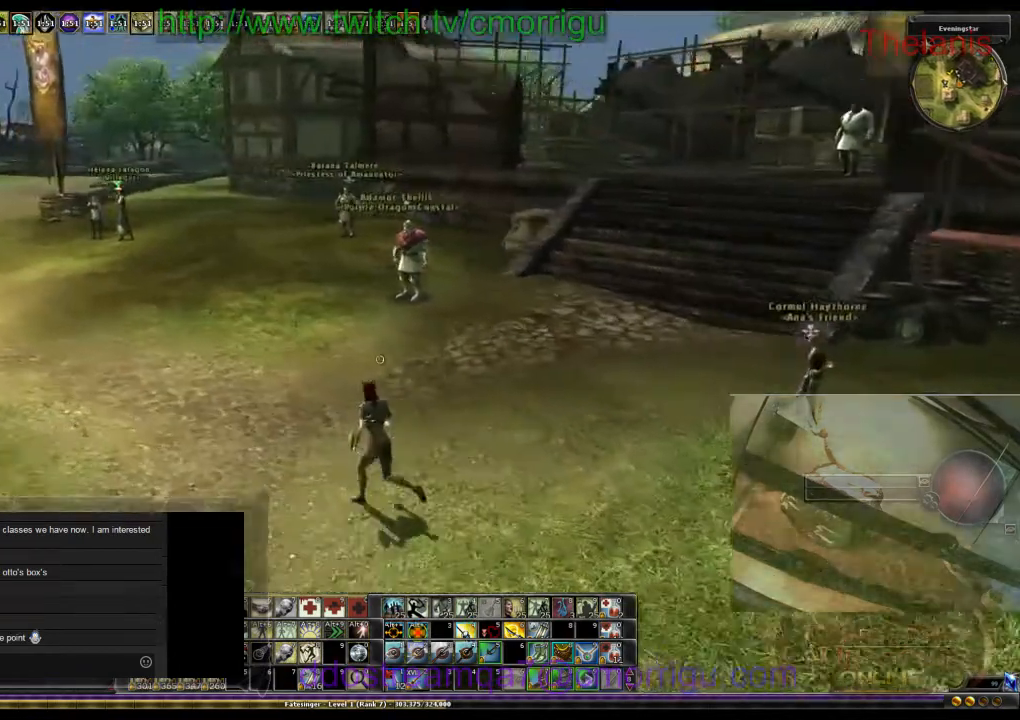
{"keys": [], "events": [[500, "w", "up"]]}
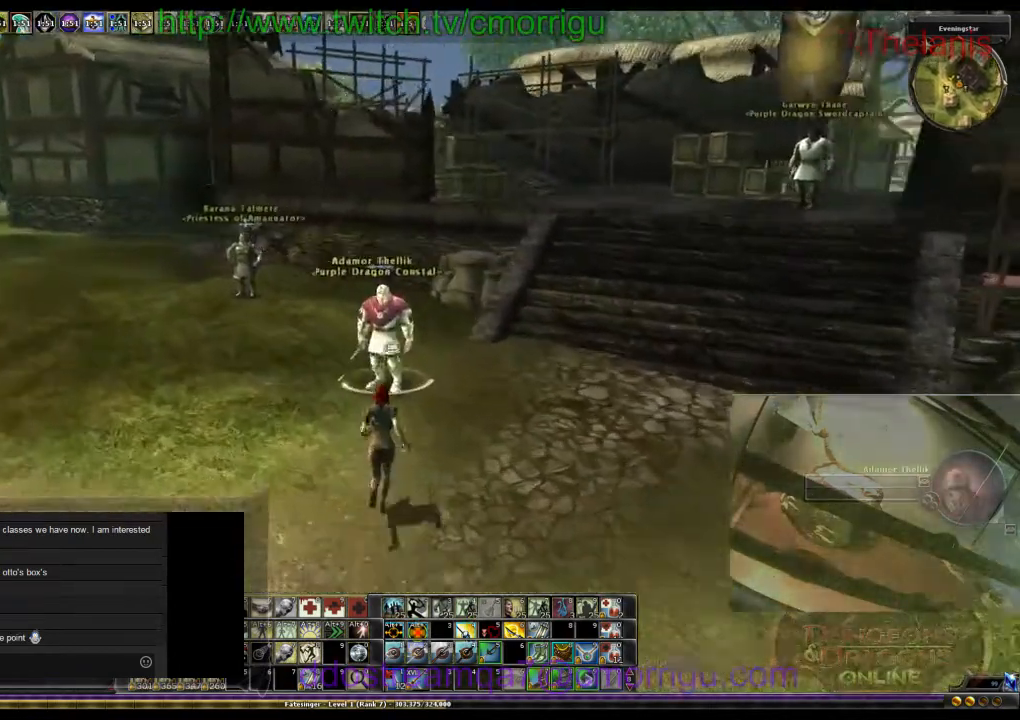
{"keys": ["a"], "events": [[334, "a", "down"]]}
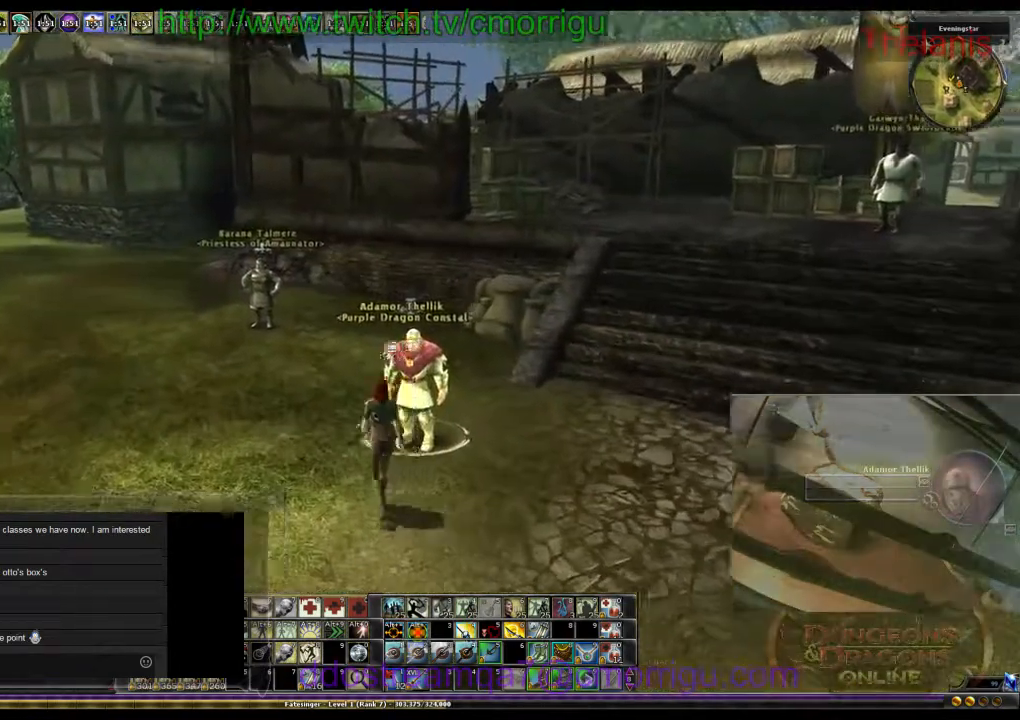
{"keys": ["a", "w"], "events": [[34, "w", "down"]]}
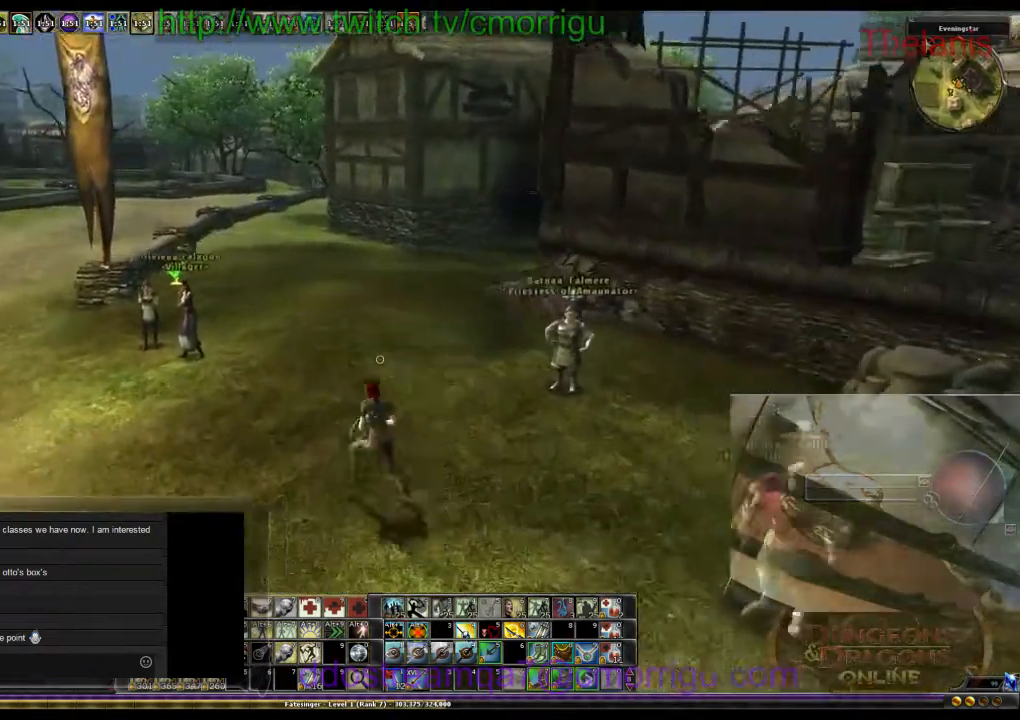
{"keys": [], "events": [[367, "w", "up"], [400, "a", "up"]]}